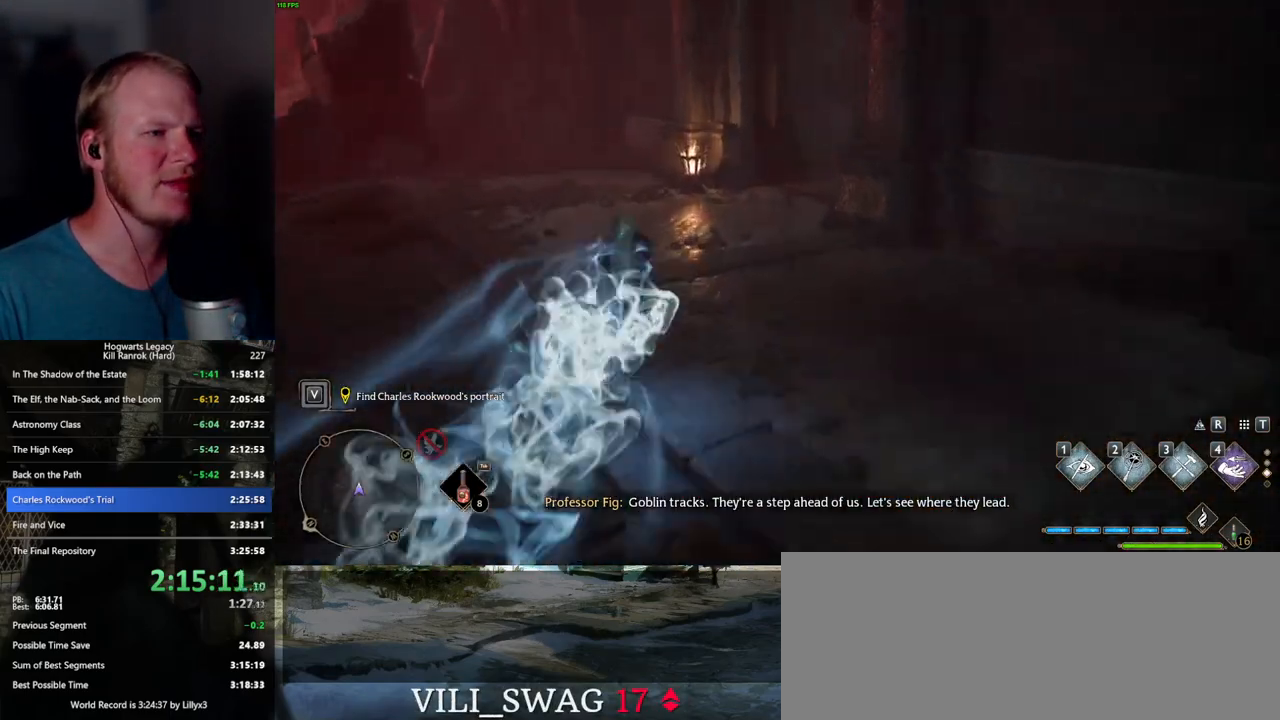
Gameplay with keyboard and mouse; each line is a JSON object with the keys and mouse buttons held at the frame after it. "events" lists presses ("down") and releases ("up") of ".", "/", "0", "1", "2", "3", "4", "5", "6", "7", "8", "9", "a", "alt_l", "alt_r", "b", "backslash", "backspace", "c", "caps_lock", "comma", "ctrl_l", "ctrl_r", "d", "e", "equals", "escape", "f", "f1", "f10", "f11", "f12", "f2", "f3", "f4", "f5", "f6", "f7", "f8", "f9", "g", "h", "i", "j", "k", "l", "lbracket", "m", "minus", "n", "o", "p", "q", "quote", "r", "rbracket", "return", "s", "semicolon", "shift_l", "shift_r", "space", "super_l", "super_r", "t", "tab", "tilde", "u", "v", "w", "x", "y", "z", "mouse_left", "mouse_wheel", "mouse_right", "mouse_mb4" and "mouse_mb5" between this image and that frame as [ms after this image, input, new state], when the widget could be followed in between. "mouse_left", "mouse_wheel", "mouse_right", "mouse_mb4", "mouse_mb5" = the "left", "wheel", "right", "mb4", "mb5" buttons of the "mouse" list. No other keys are recorded. "wheel" means that the mouse wheel is clicked or scrolled. Mouse movement is not recorded.
{"keys": ["w"], "mouse": [], "events": [[117, "space", "up"]]}
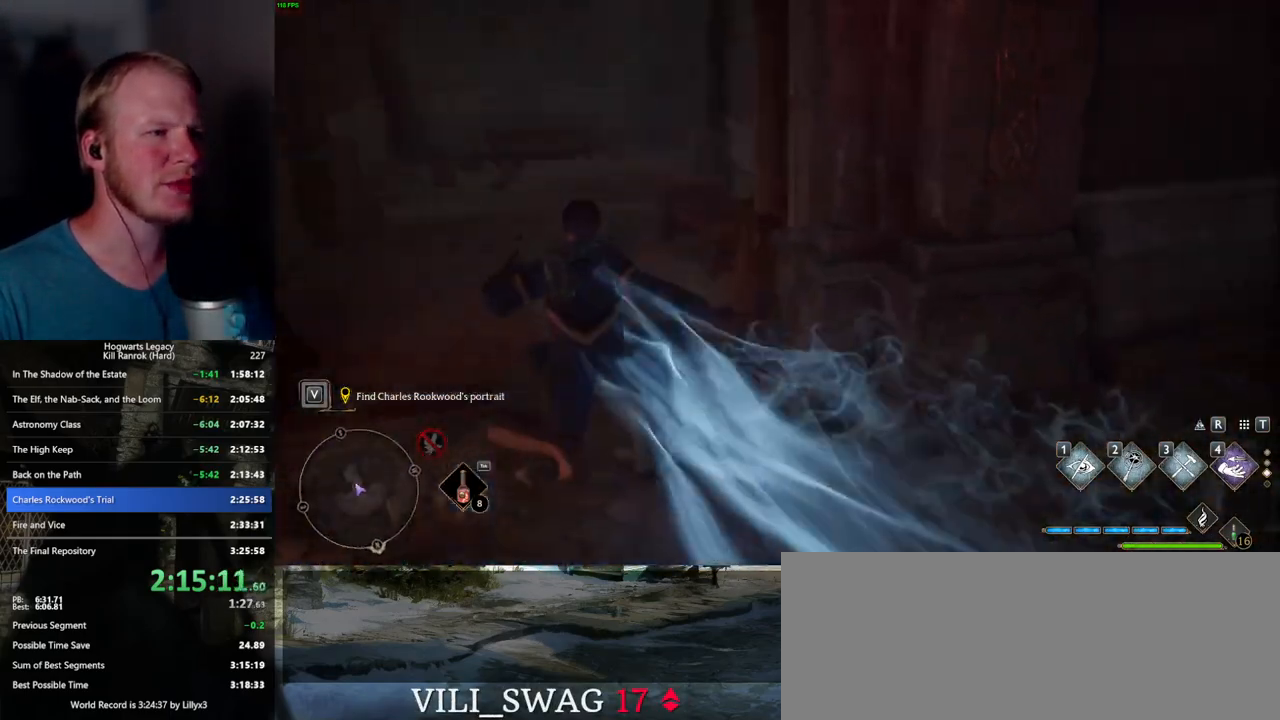
{"keys": ["space", "w"], "mouse": [], "events": [[50, "space", "down"]]}
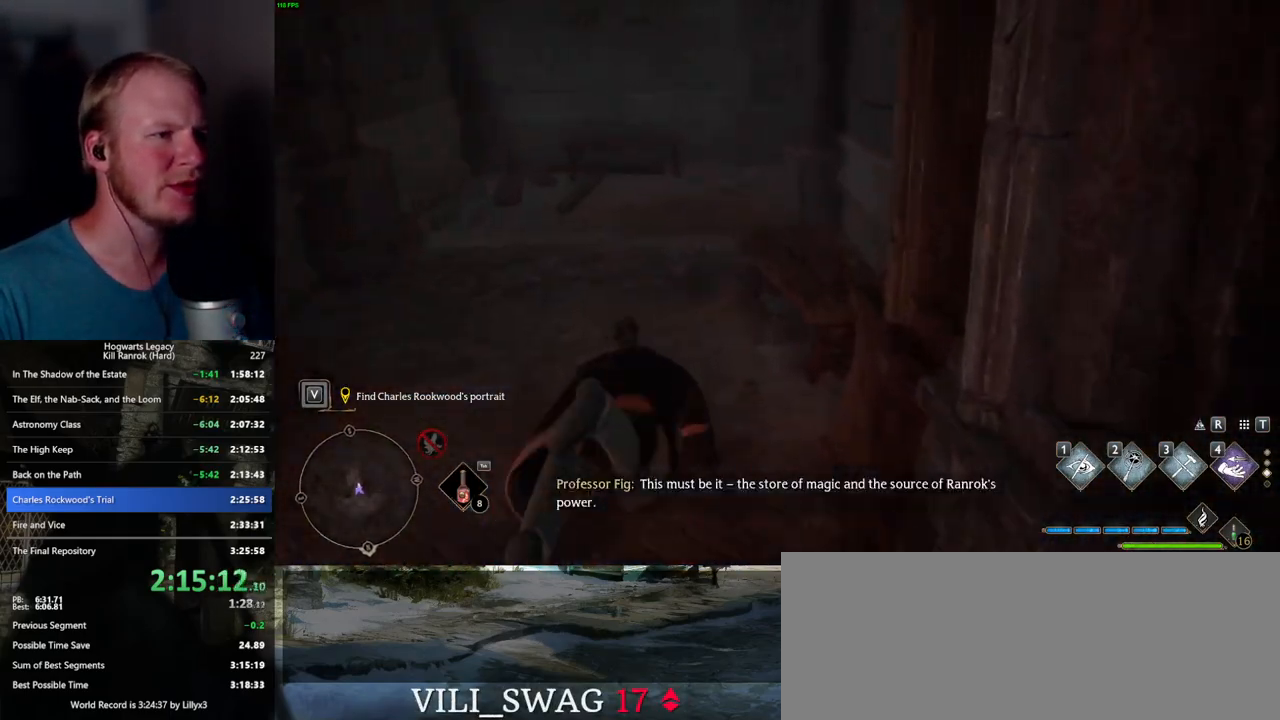
{"keys": ["w"], "mouse": [], "events": [[300, "space", "up"]]}
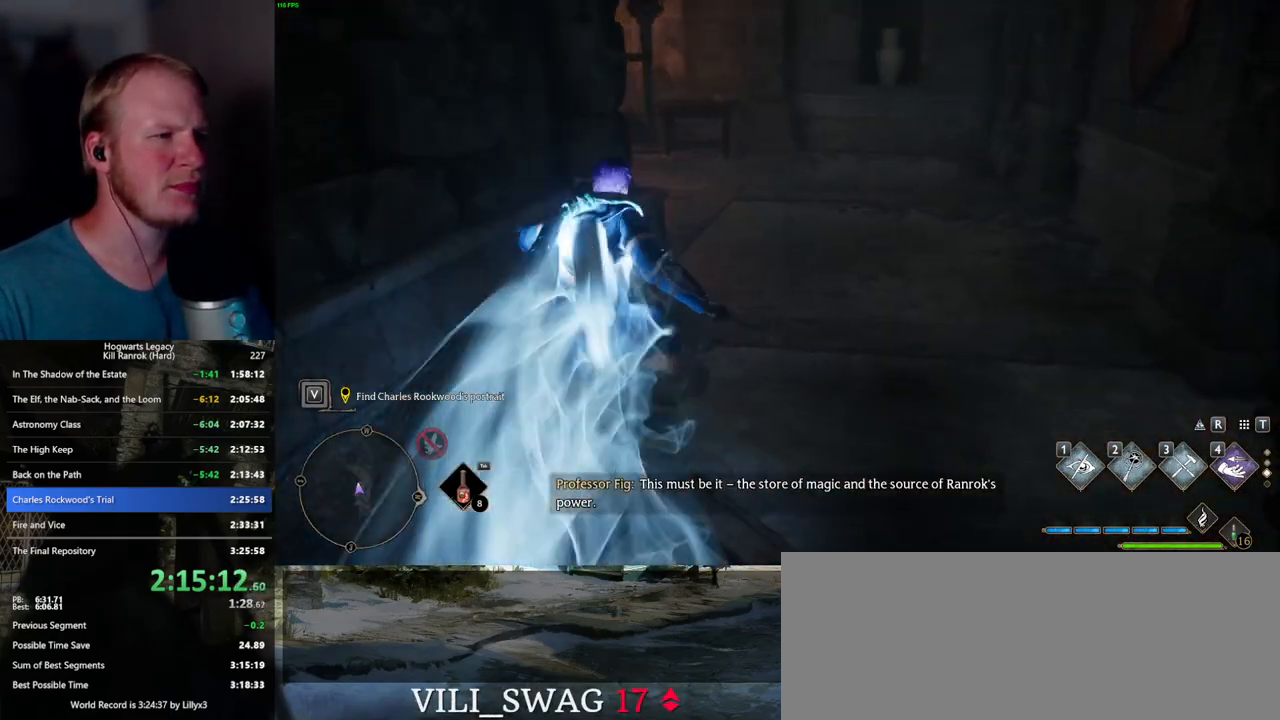
{"keys": ["space", "w"], "mouse": [], "events": [[133, "space", "down"]]}
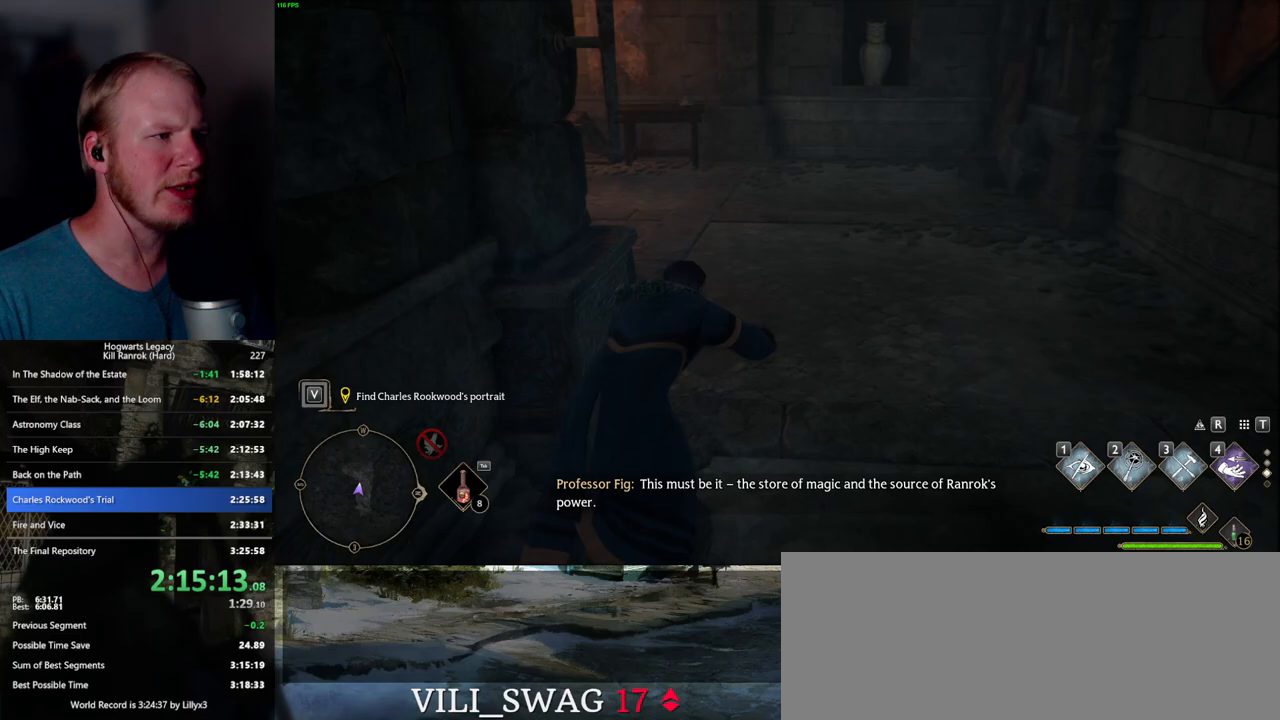
{"keys": ["w"], "mouse": [], "events": [[350, "space", "up"]]}
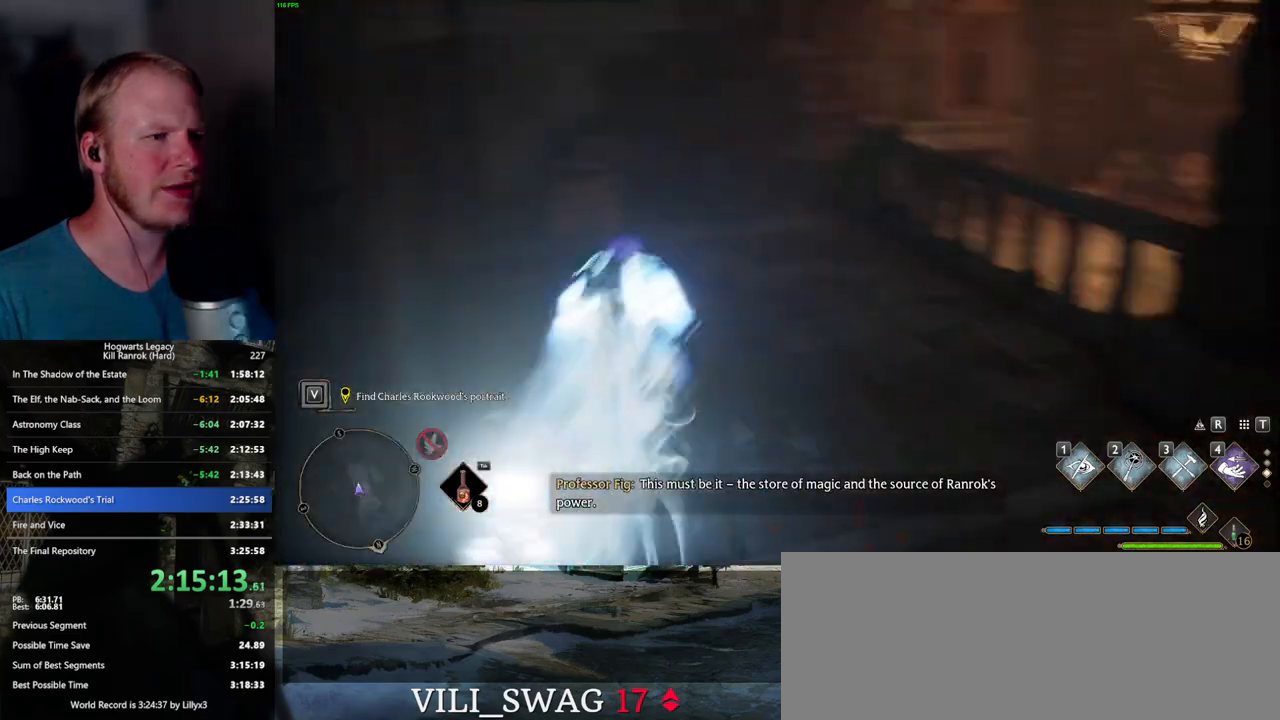
{"keys": ["space", "w"], "mouse": [], "events": [[200, "space", "down"]]}
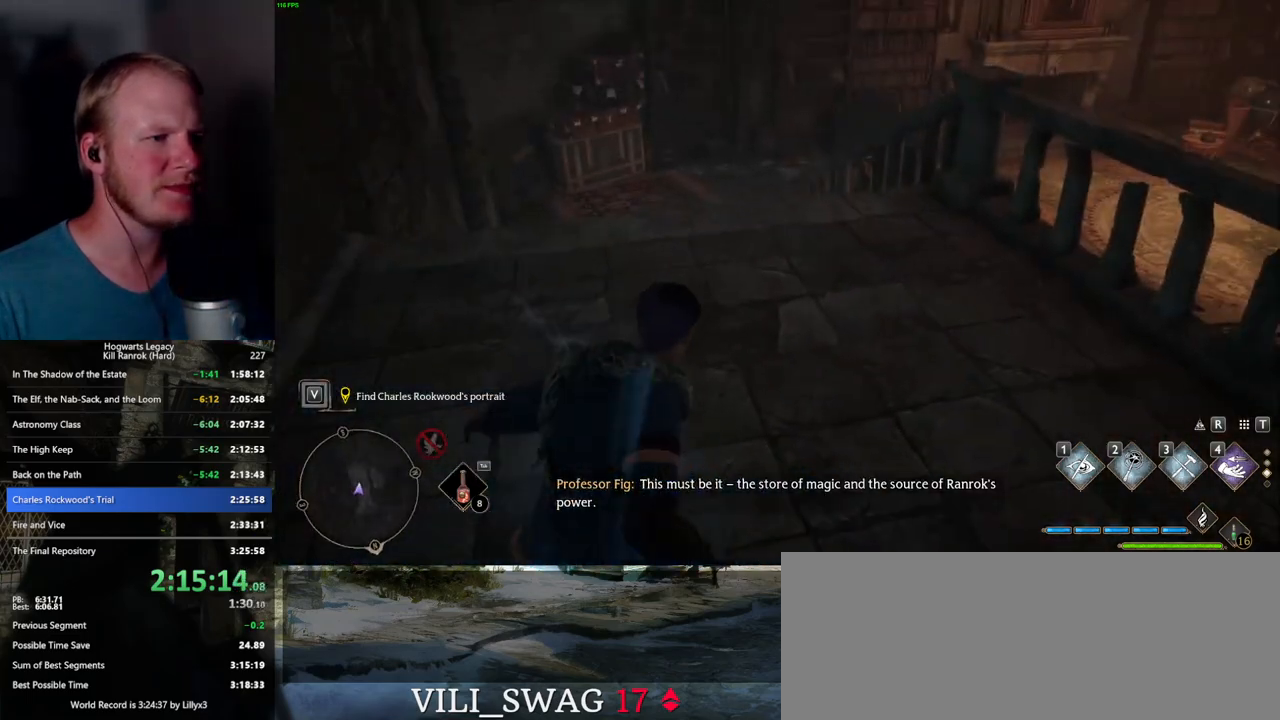
{"keys": ["space", "w"], "mouse": [], "events": []}
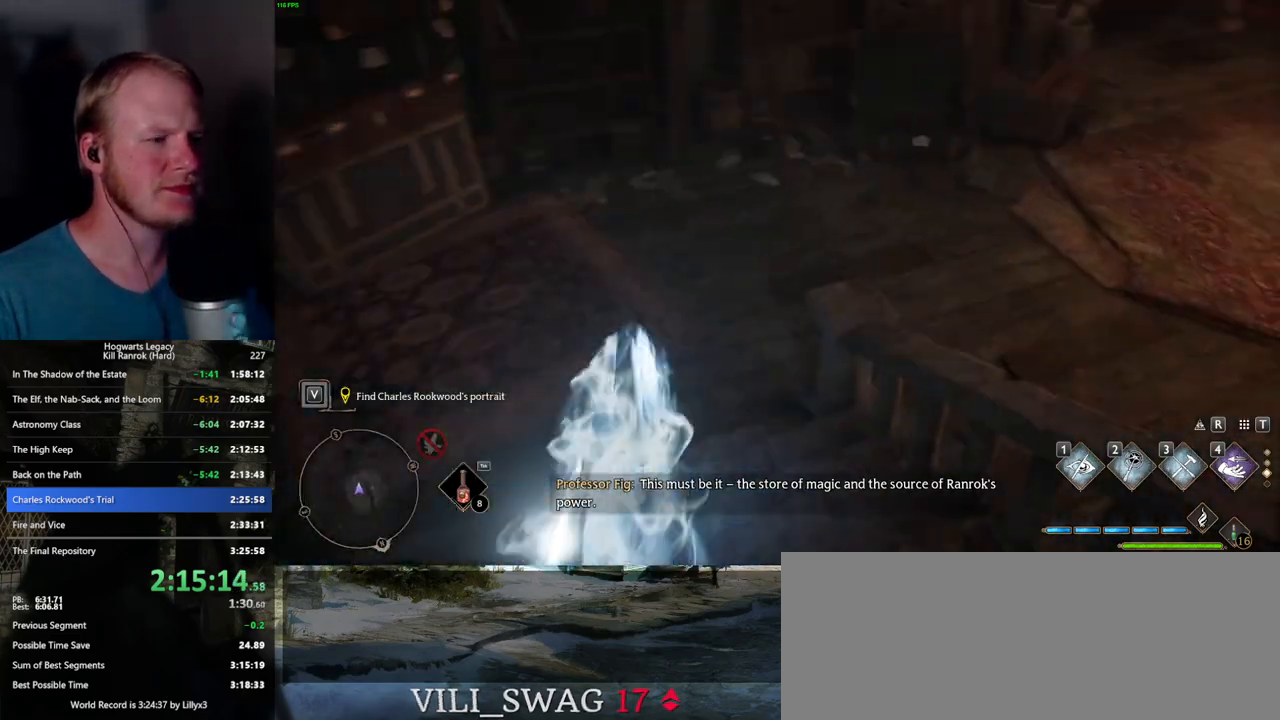
{"keys": ["w"], "mouse": [], "events": [[67, "space", "up"]]}
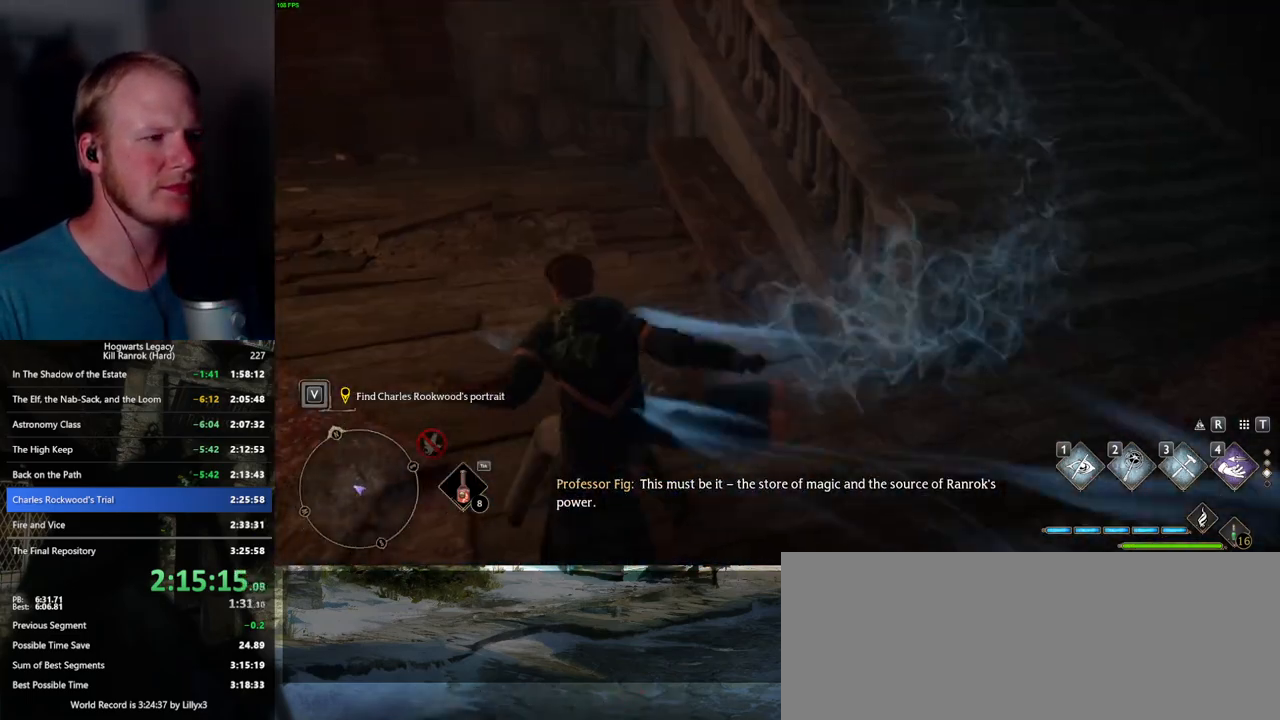
{"keys": ["a", "w"], "mouse": [], "events": [[83, "shift_l", "down"], [217, "shift_l", "up"], [383, "a", "down"]]}
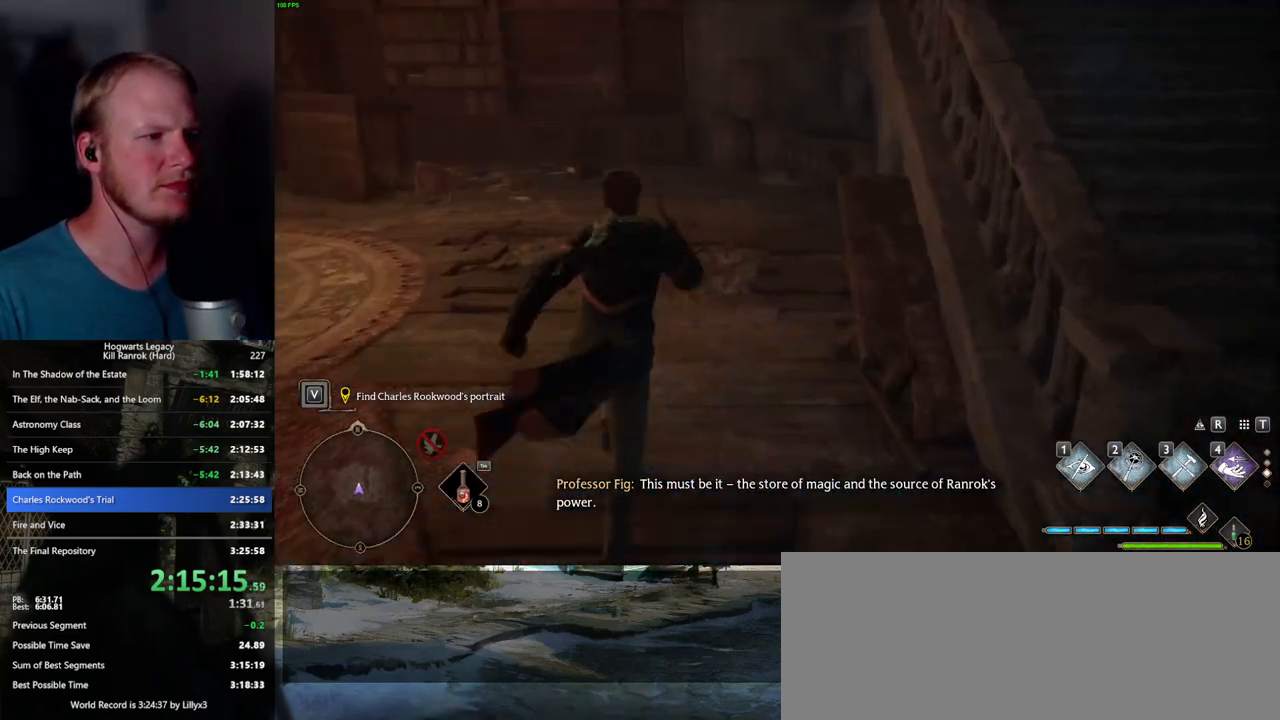
{"keys": ["w"], "mouse": [], "events": [[17, "a", "up"]]}
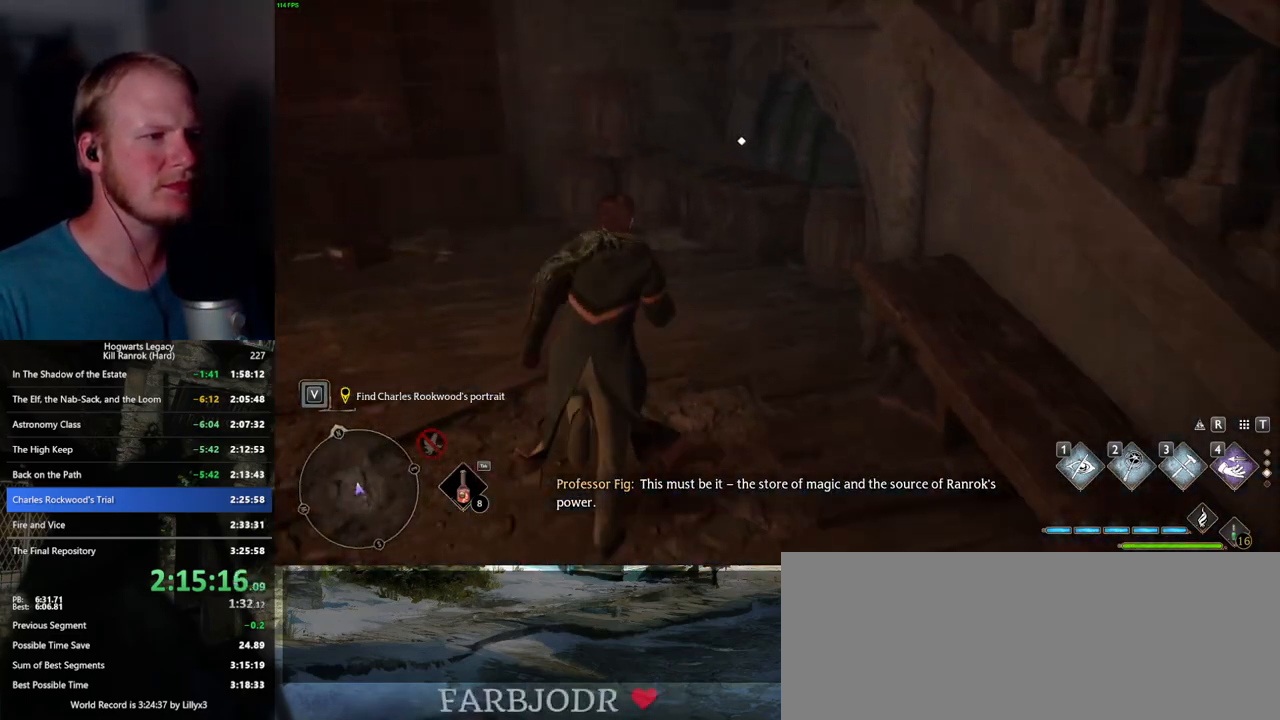
{"keys": ["f"], "mouse": [], "events": [[333, "w", "up"], [500, "f", "down"]]}
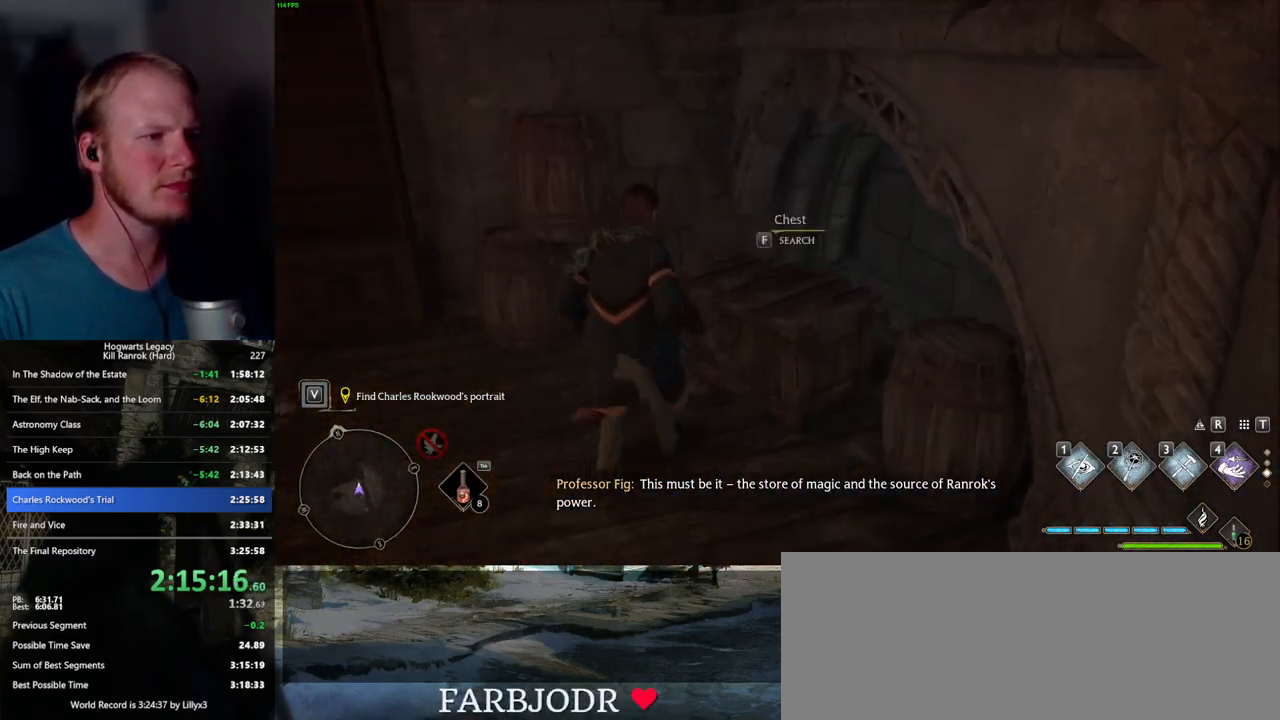
{"keys": ["a", "w"], "mouse": [], "events": [[50, "f", "up"], [133, "a", "down"], [483, "w", "down"]]}
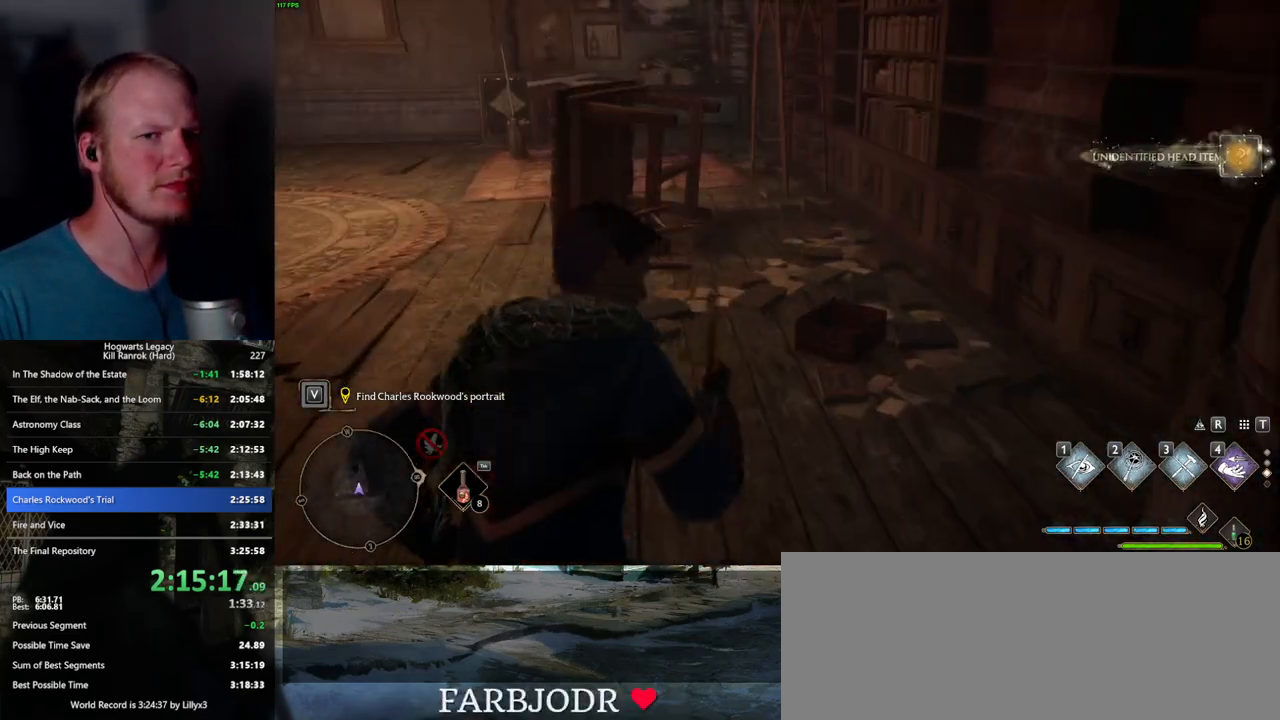
{"keys": ["a", "w"], "mouse": [], "events": []}
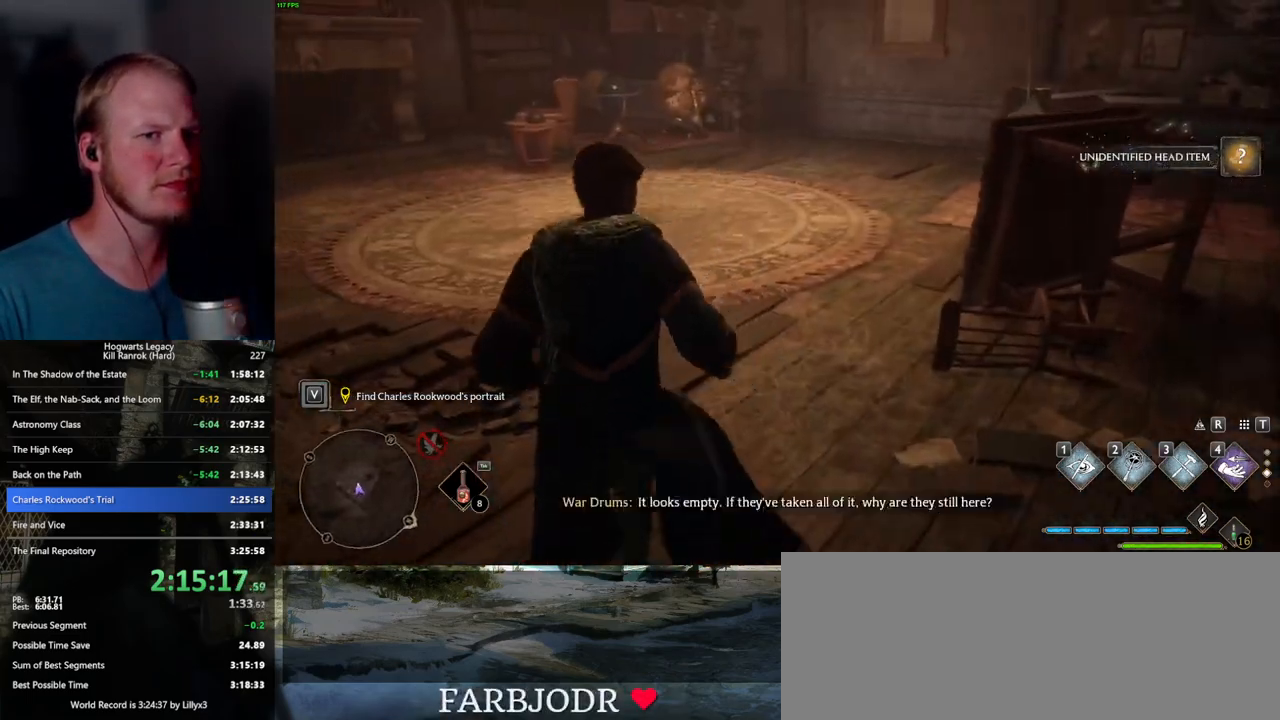
{"keys": ["d", "w"], "mouse": [], "events": [[83, "a", "up"], [383, "d", "down"]]}
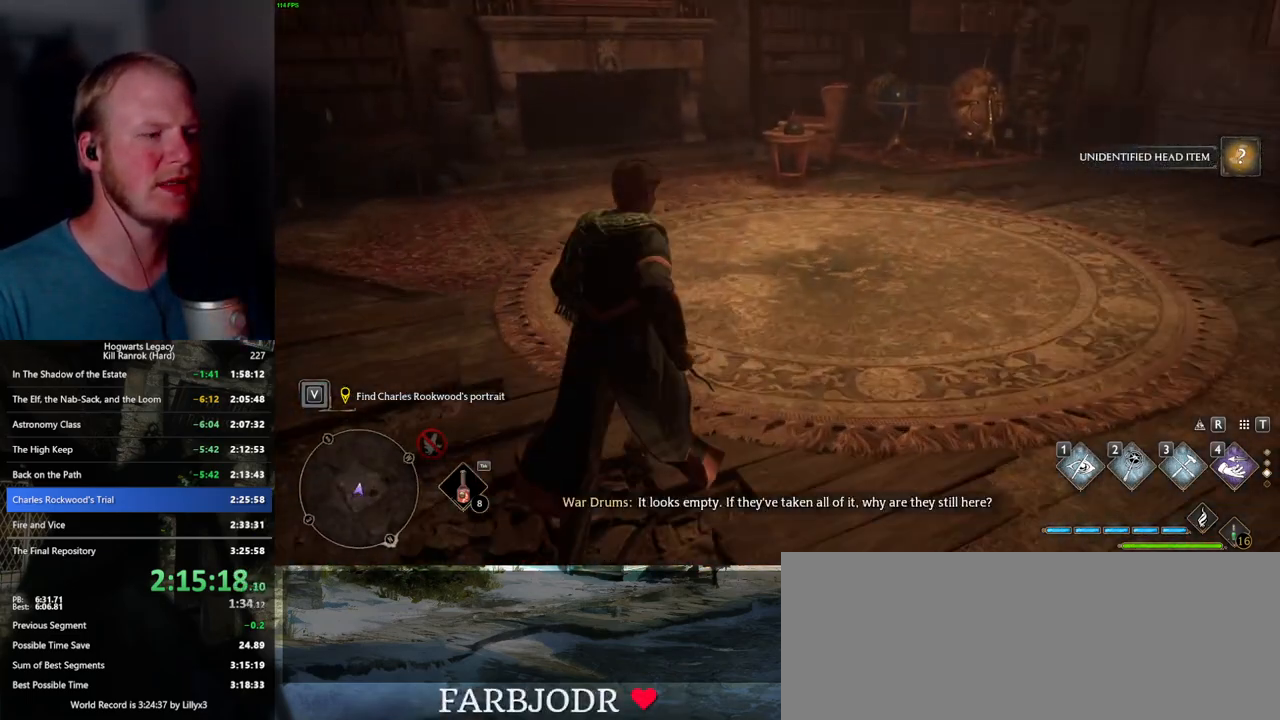
{"keys": ["w"], "mouse": [], "events": [[300, "d", "up"]]}
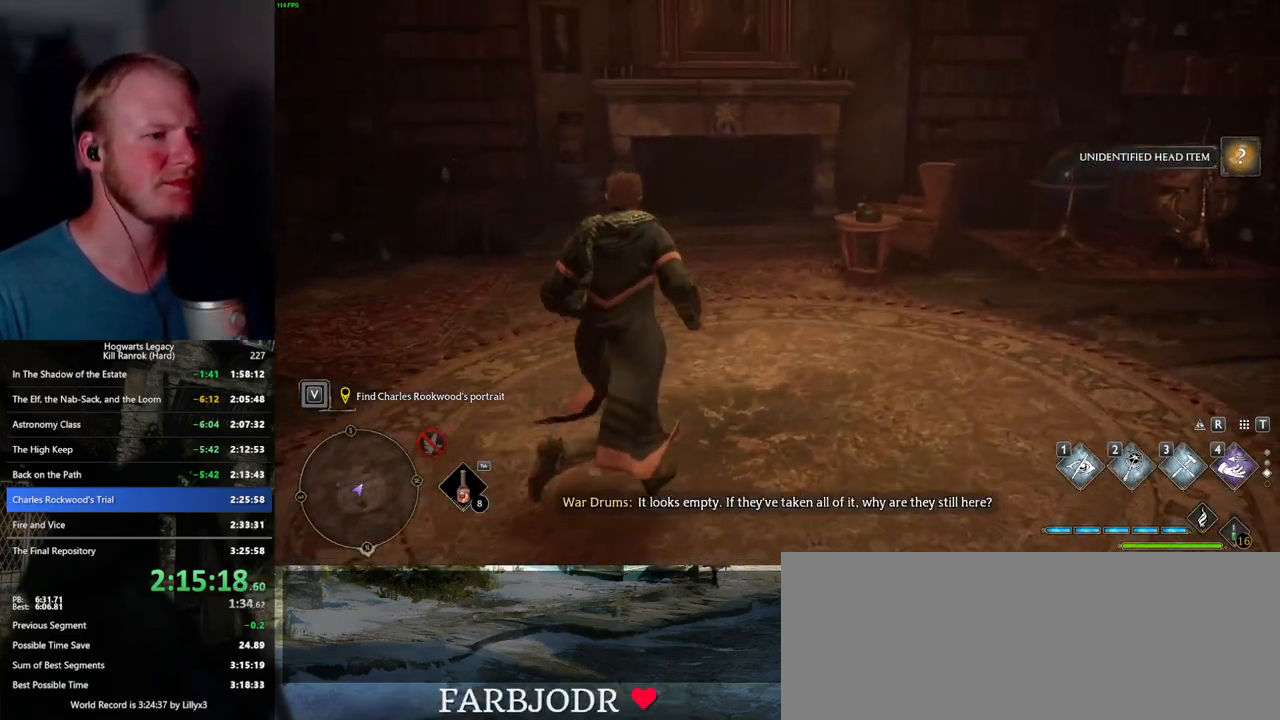
{"keys": ["w"], "mouse": [], "events": [[17, "w", "up"], [350, "w", "down"]]}
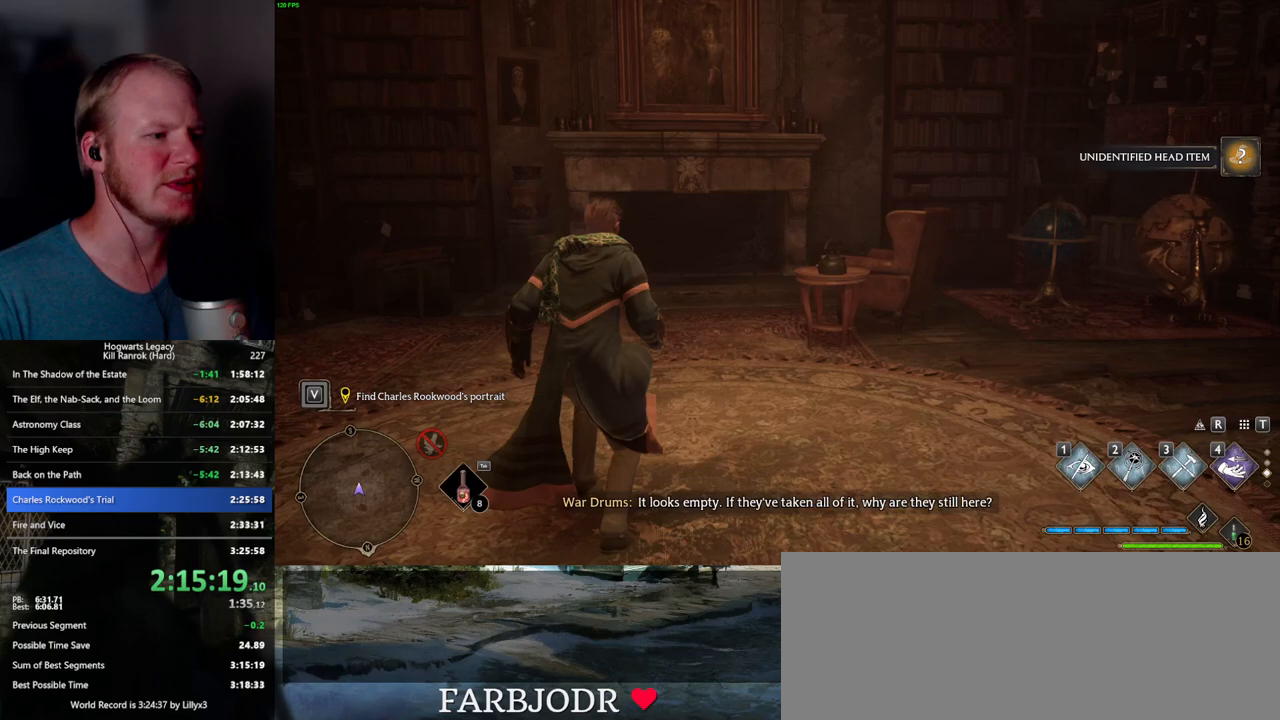
{"keys": [], "mouse": [], "events": [[367, "w", "up"]]}
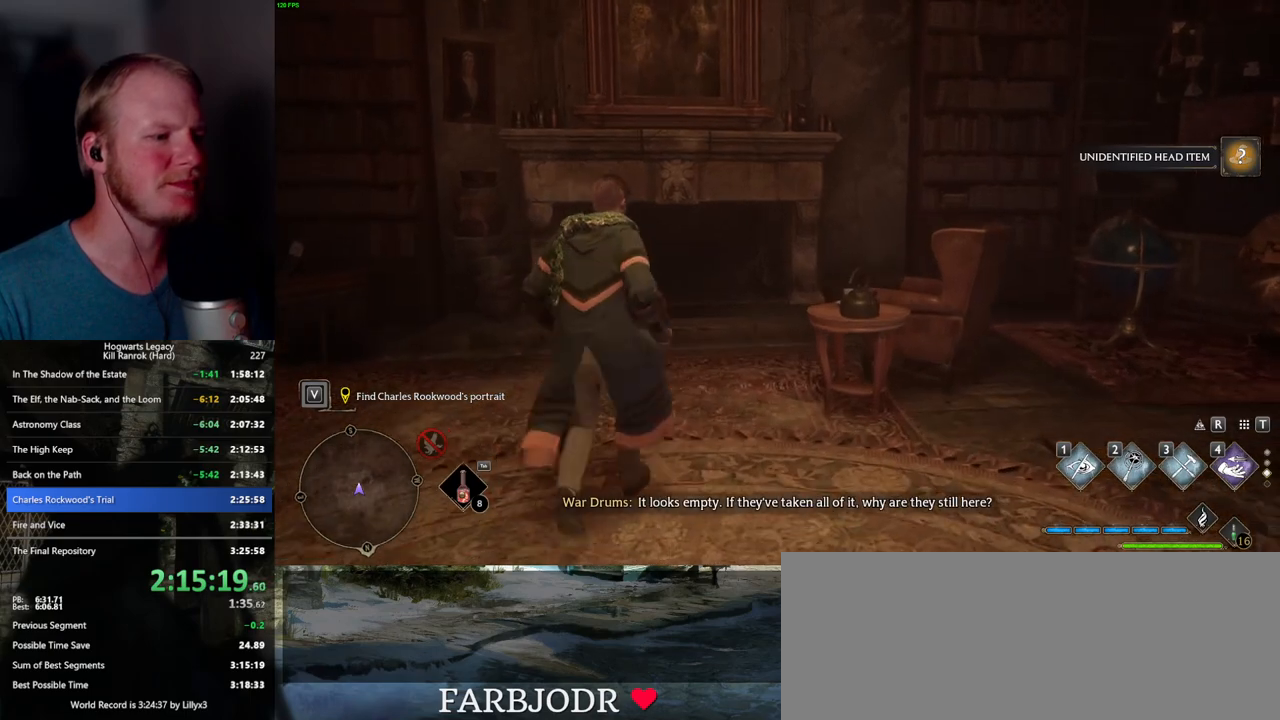
{"keys": [], "mouse": [], "events": []}
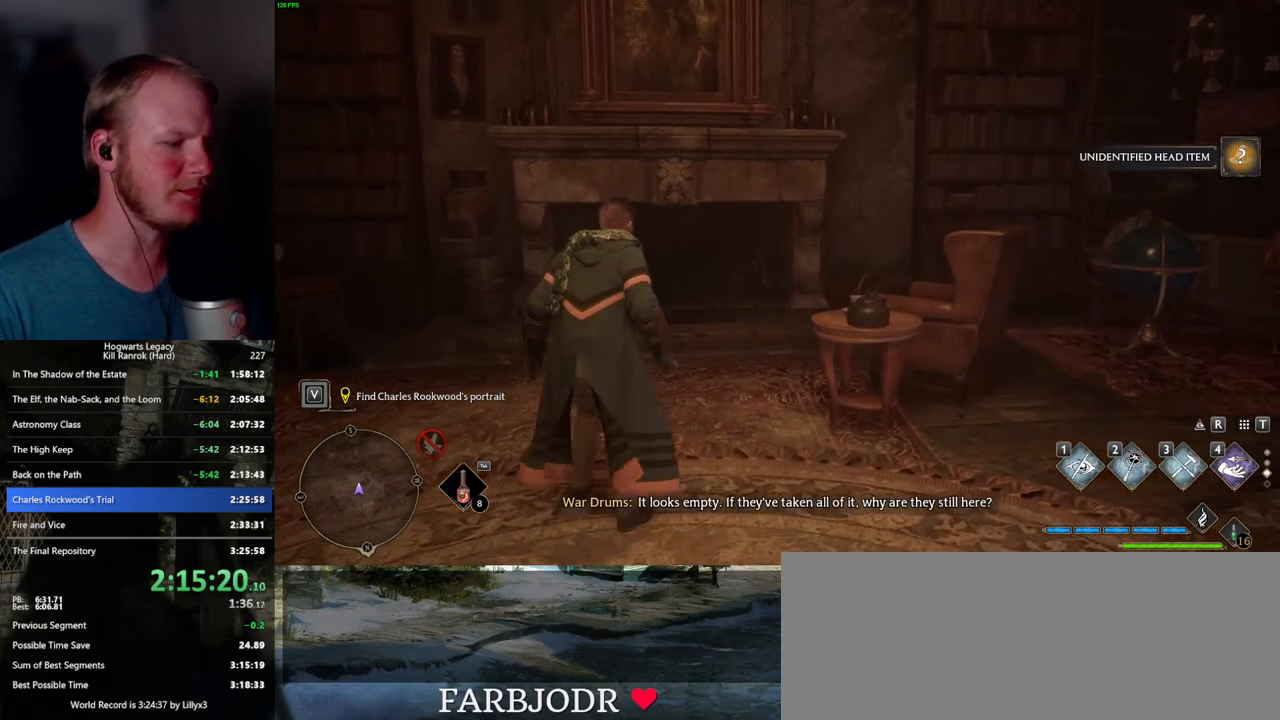
{"keys": [], "mouse": [], "events": []}
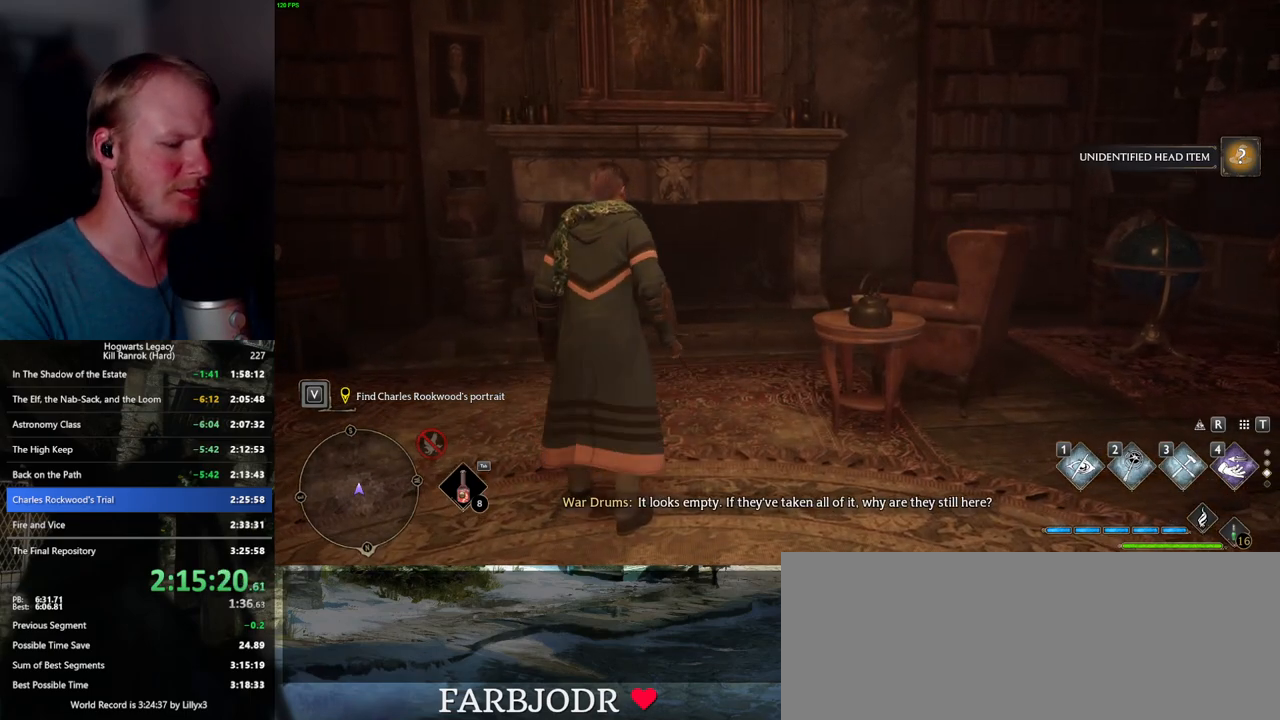
{"keys": [], "mouse": [], "events": []}
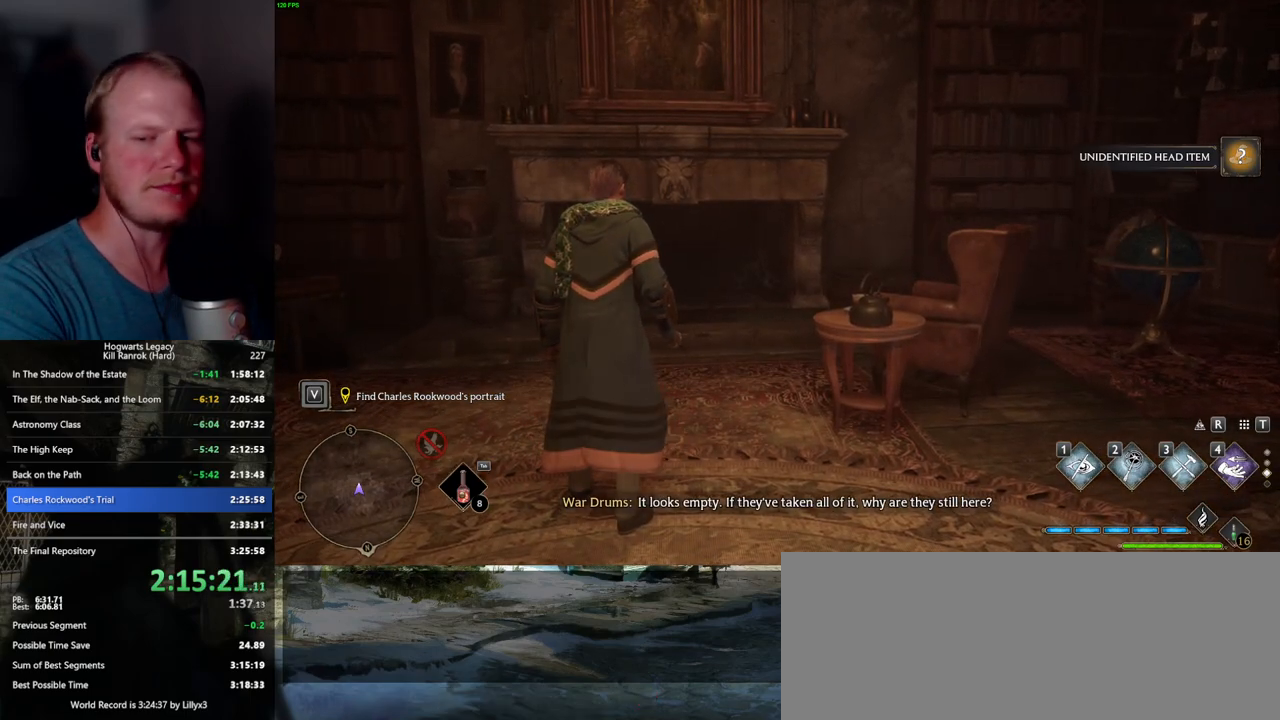
{"keys": [], "mouse": [], "events": []}
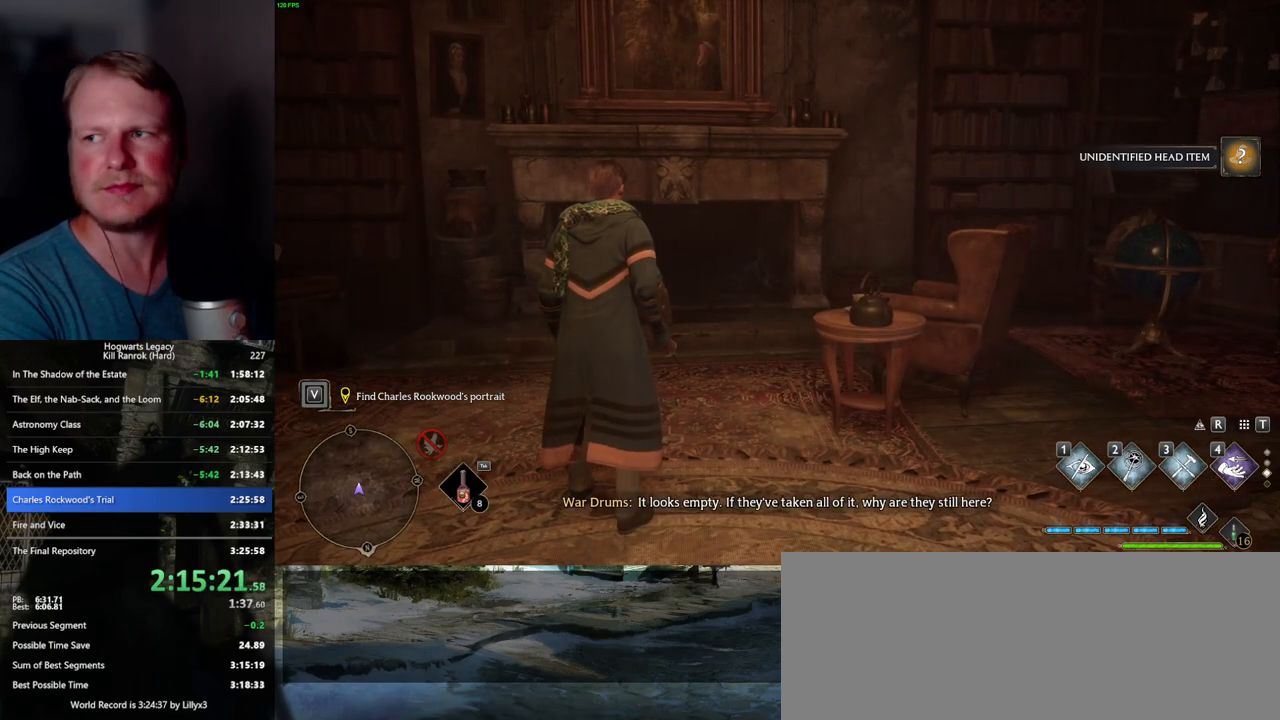
{"keys": ["i"], "mouse": [], "events": [[500, "i", "down"]]}
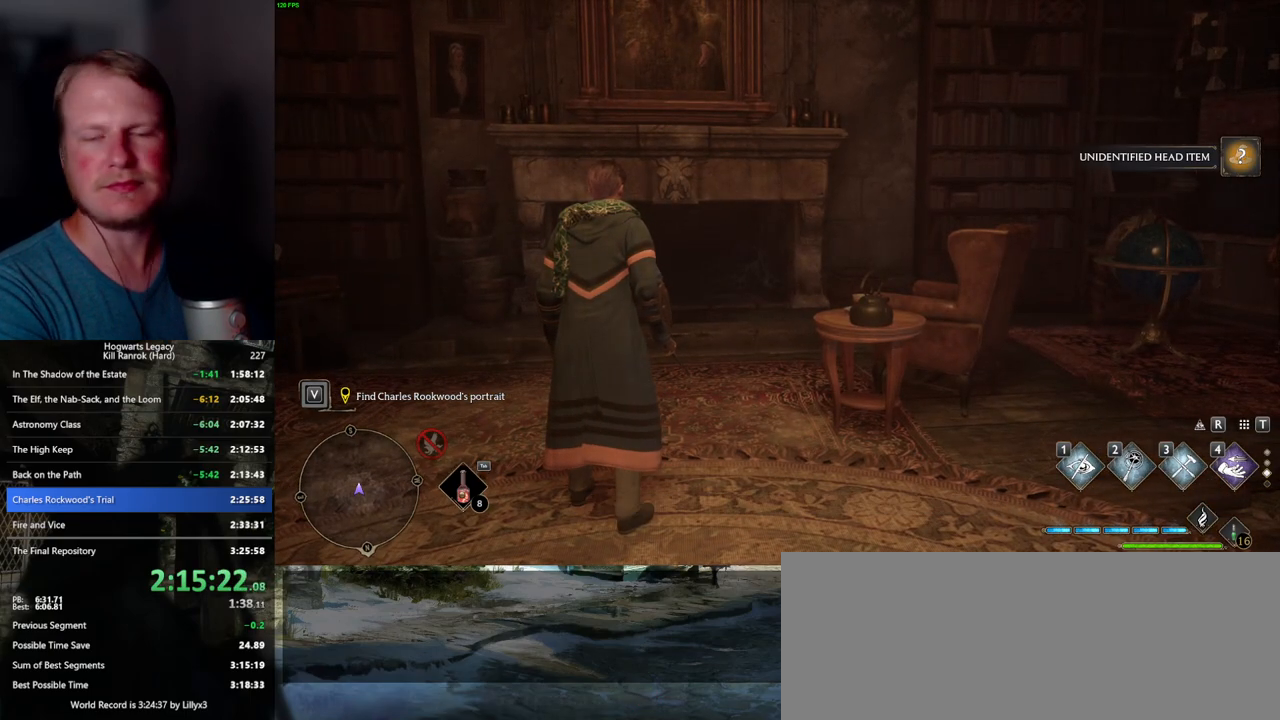
{"keys": [], "mouse": [], "events": [[100, "i", "up"]]}
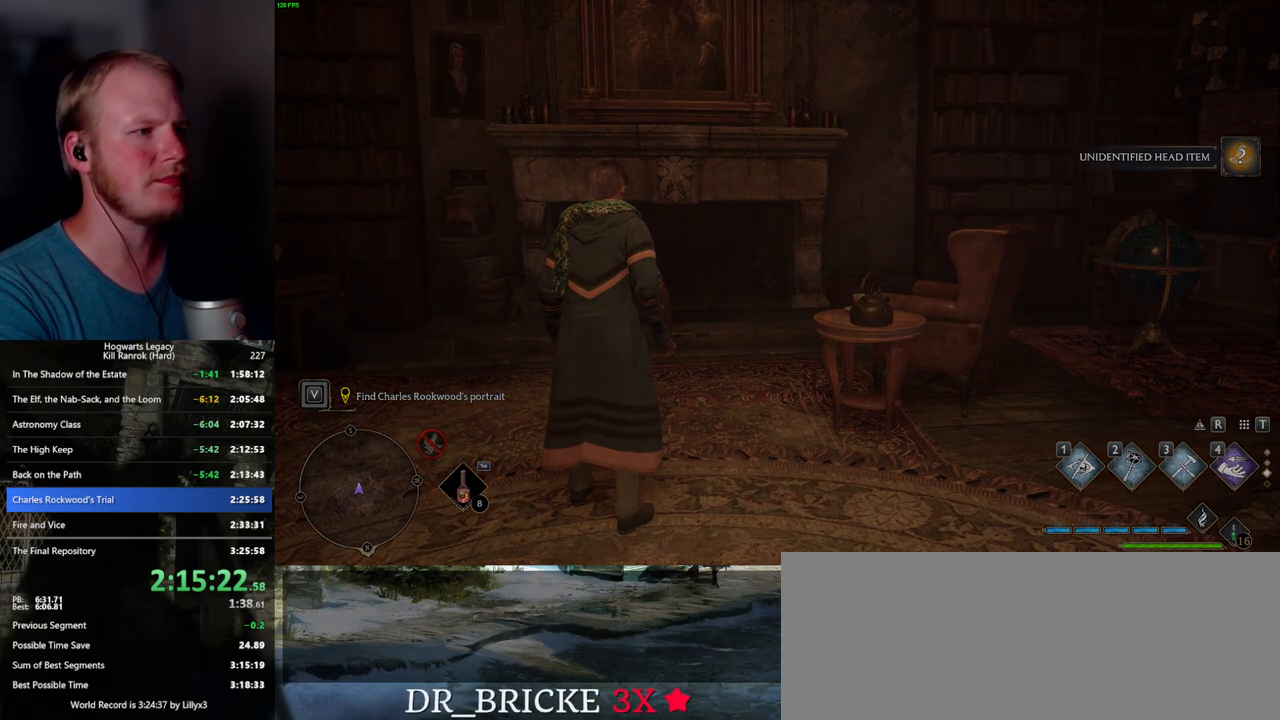
{"keys": [], "mouse": [], "events": []}
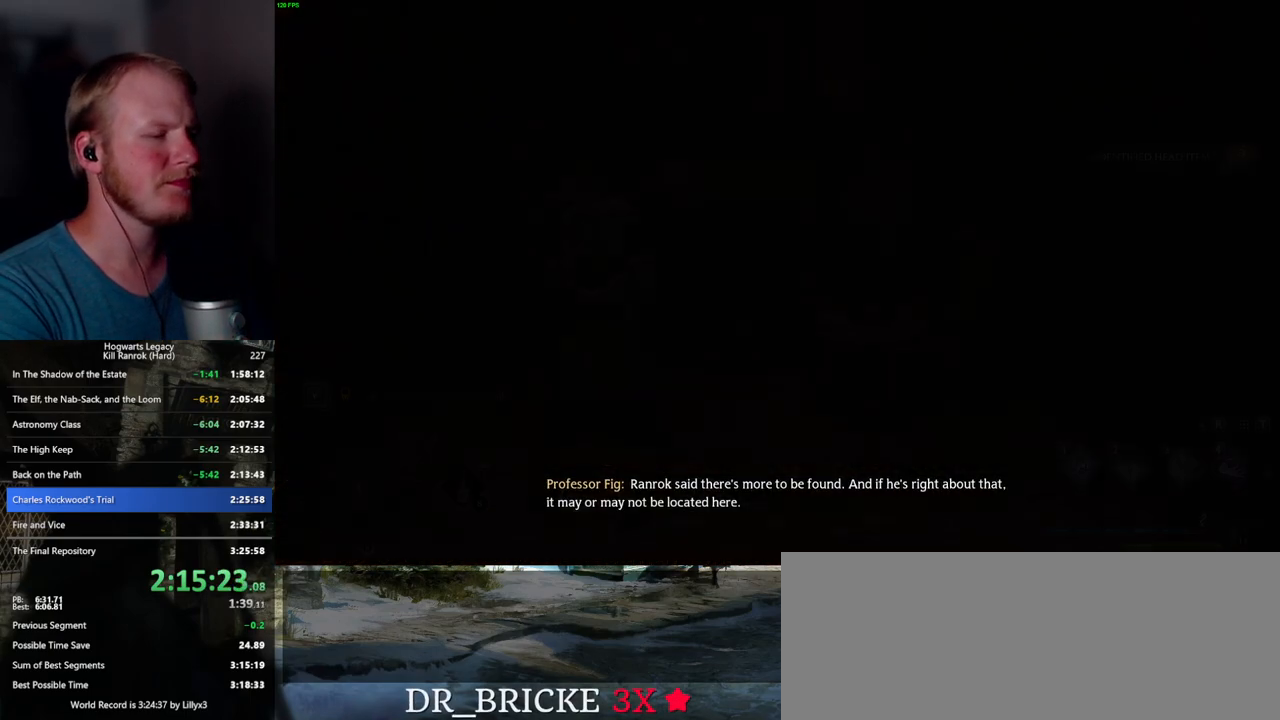
{"keys": [], "mouse": [], "events": []}
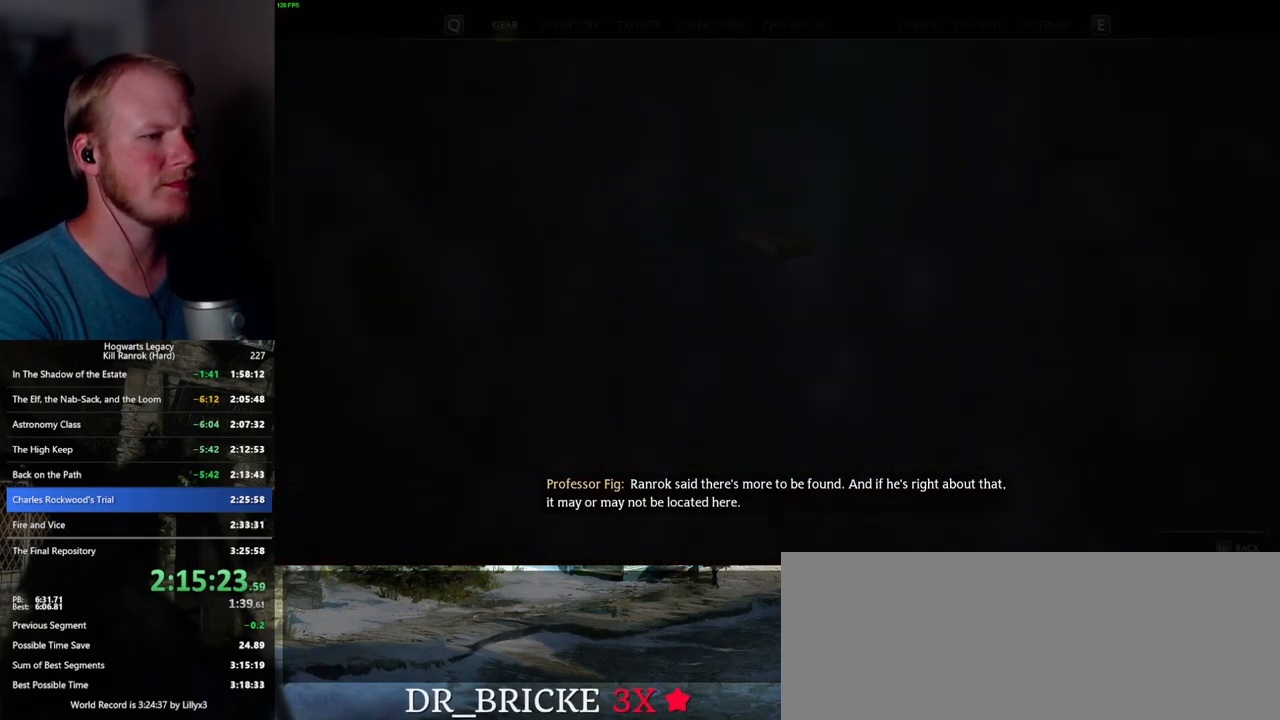
{"keys": ["i"], "mouse": [], "events": [[500, "i", "down"]]}
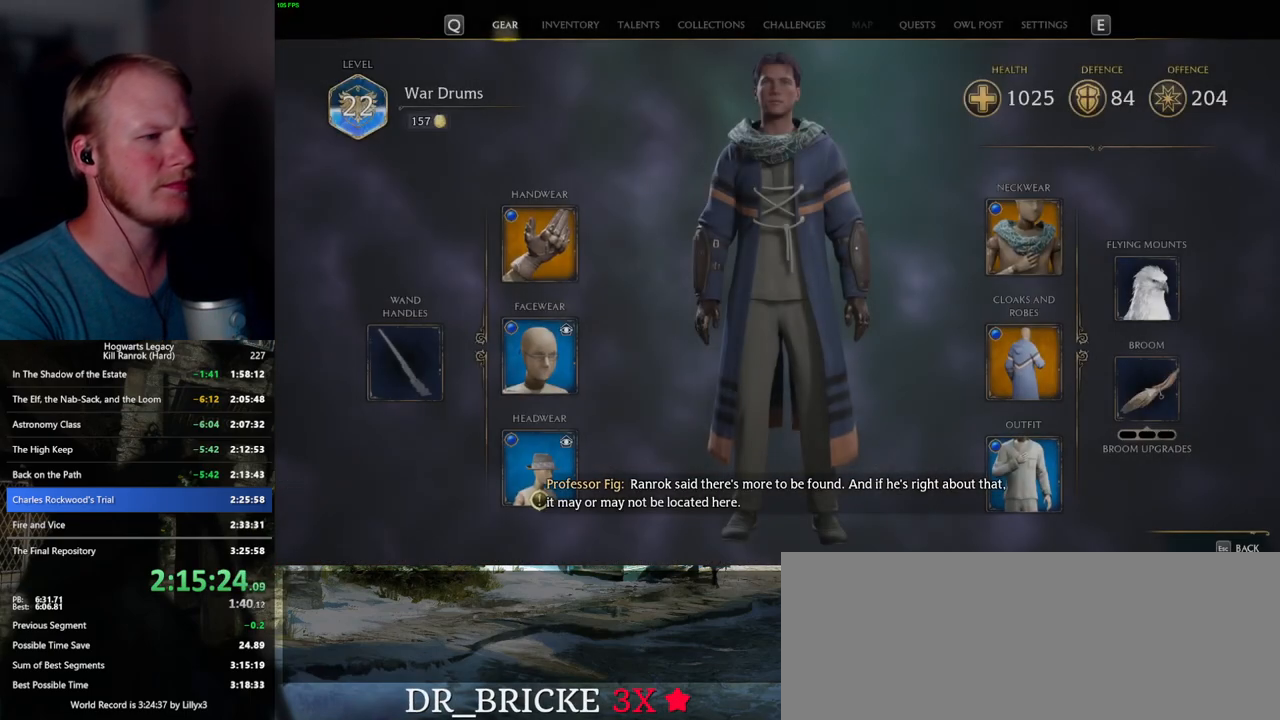
{"keys": ["i"], "mouse": [], "events": [[100, "i", "up"], [450, "i", "down"]]}
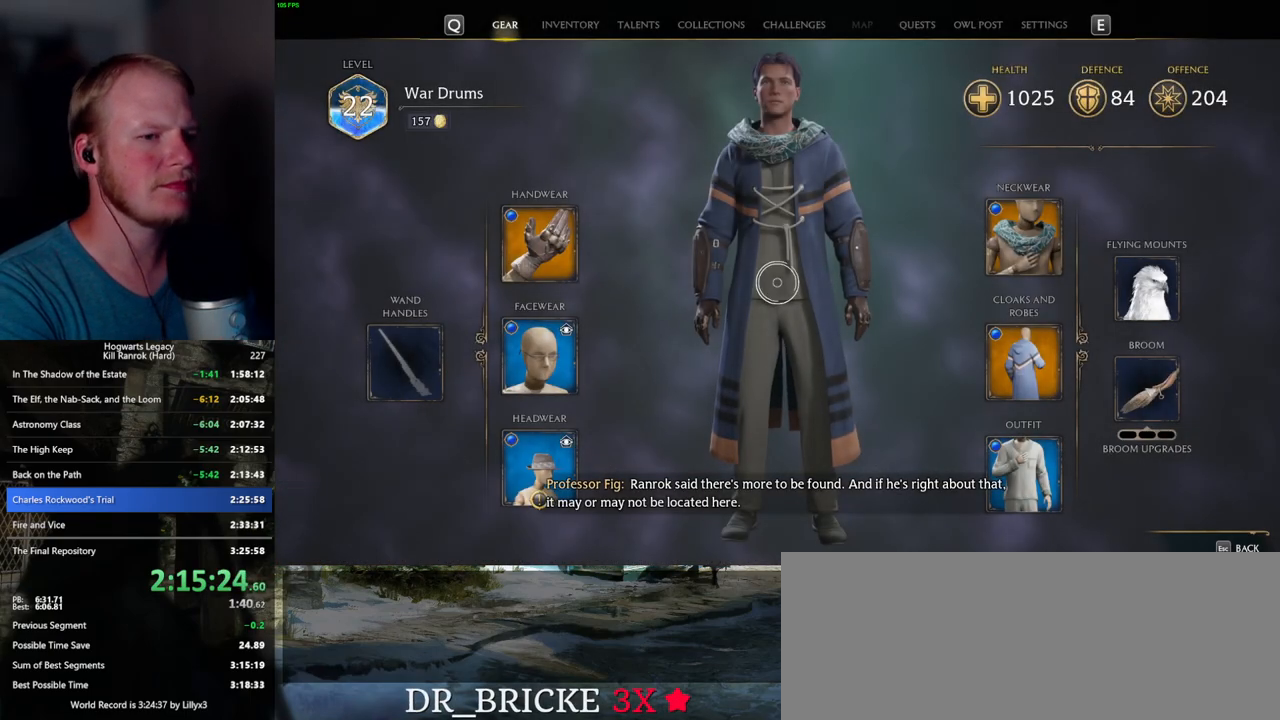
{"keys": [], "mouse": [], "events": [[17, "i", "up"]]}